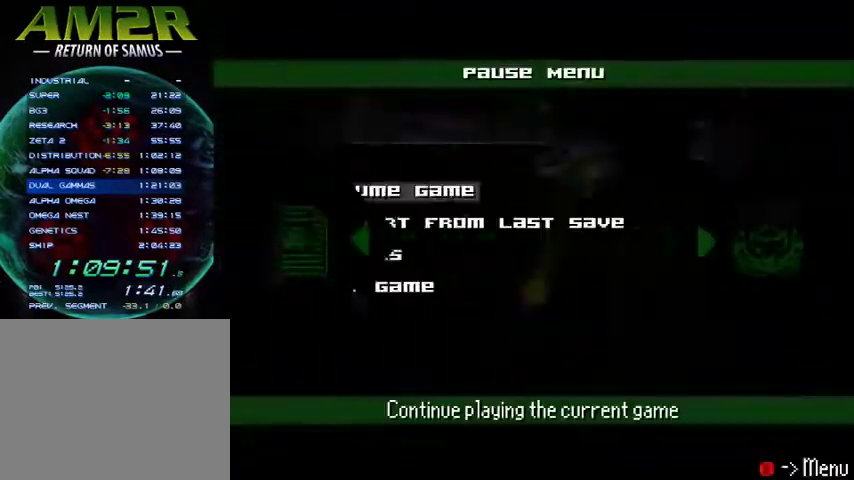
Gameplay with a controller (PlayStation layout); each line is a JSON object with the inputs held at the frame after it. "events" lists button and stick changes between this image and that frame as [ms after this image, input, new state], when the widget could be followed in between. Not read: R1 left_stick.
{"buttons": ["CROSS"], "right_stick": "center", "events": [[300, "CROSS", "down"], [300, "DPAD_DOWN", "up"]]}
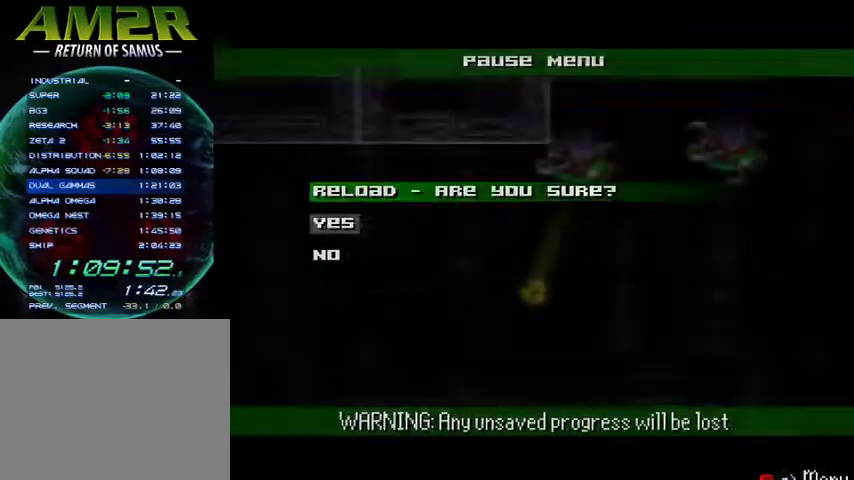
{"buttons": [], "right_stick": "center", "events": [[100, "CROSS", "up"]]}
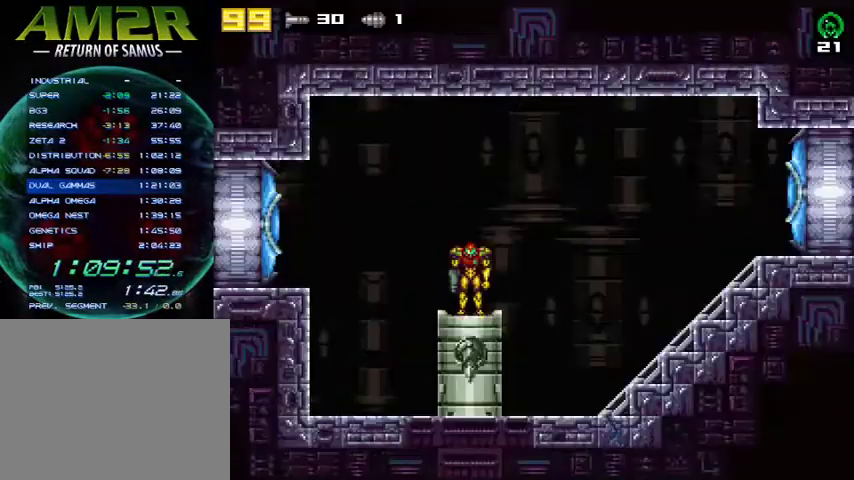
{"buttons": [], "right_stick": "center", "events": []}
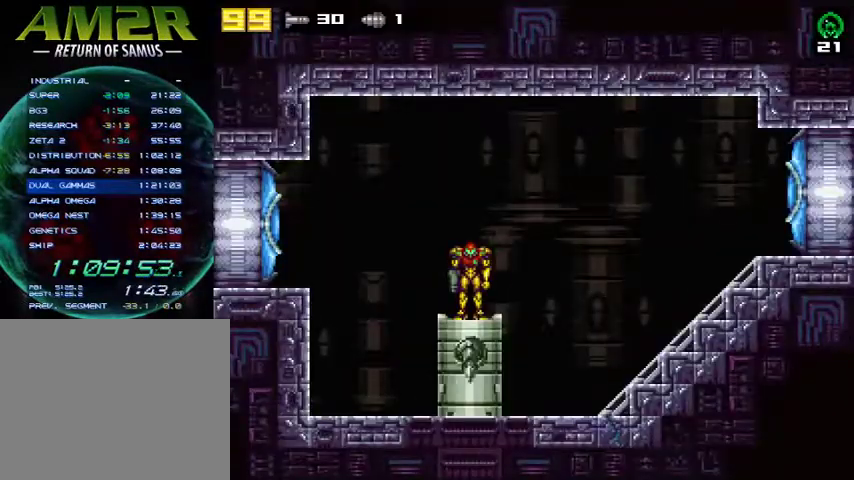
{"buttons": [], "right_stick": "center", "events": []}
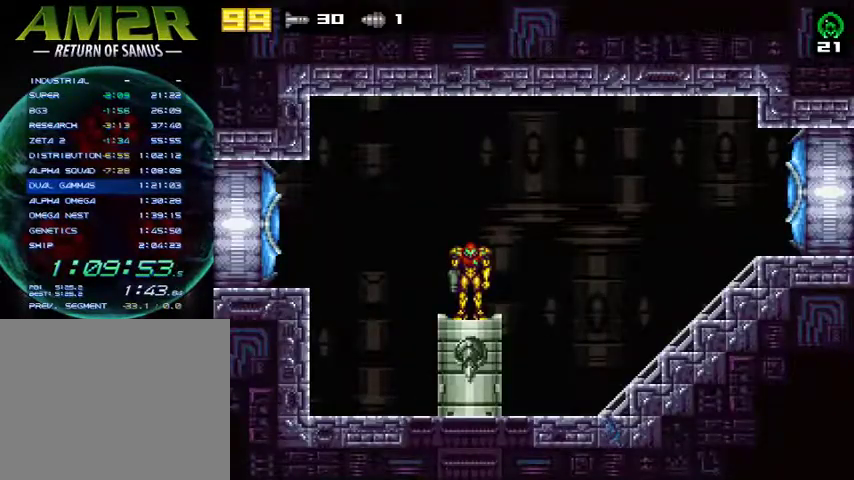
{"buttons": [], "right_stick": "center", "events": []}
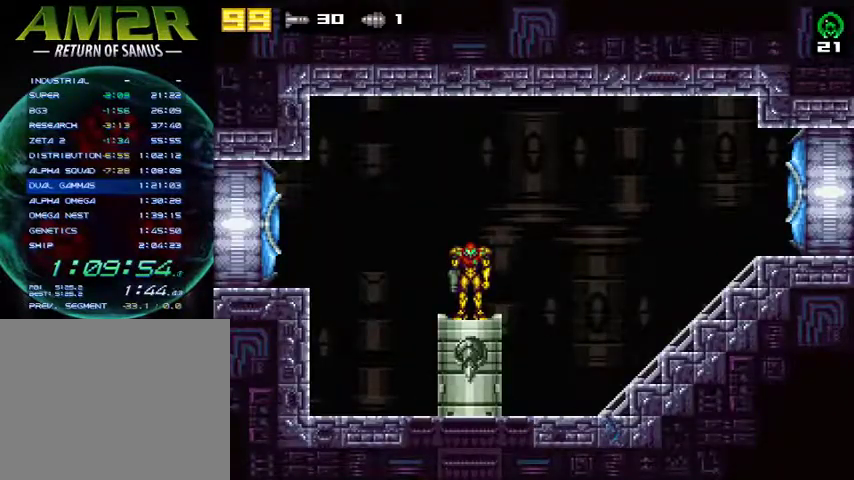
{"buttons": [], "right_stick": "center", "events": []}
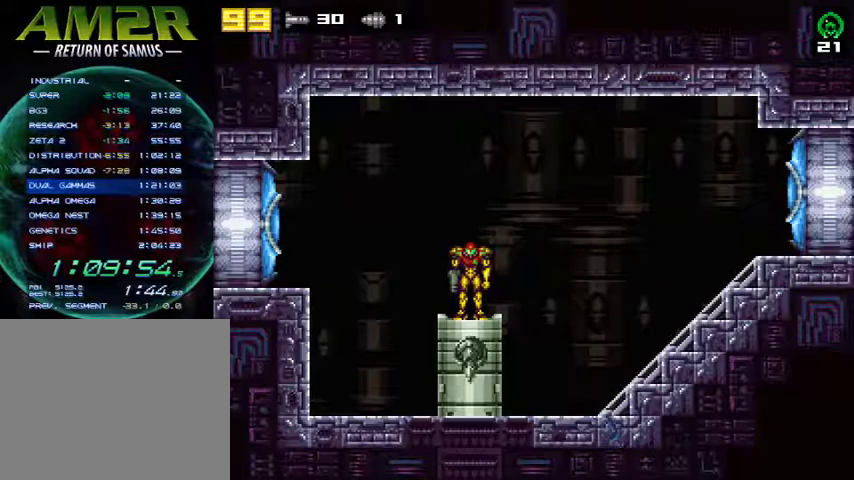
{"buttons": [], "right_stick": "center", "events": []}
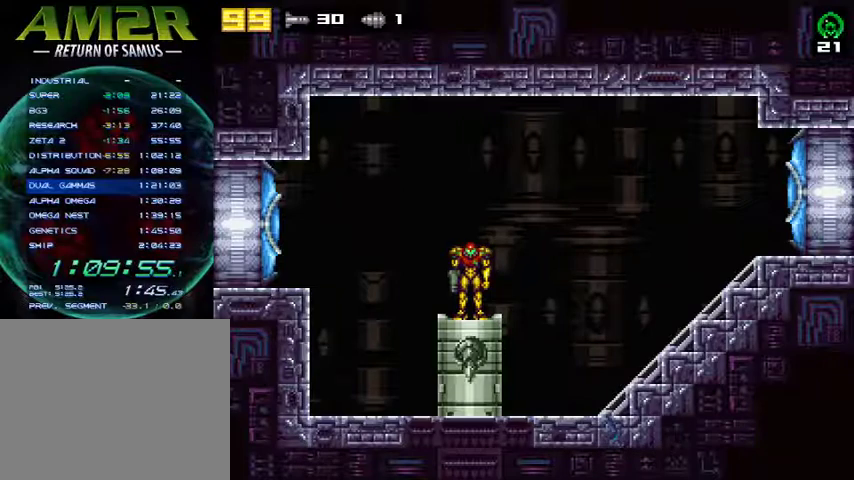
{"buttons": [], "right_stick": "center", "events": []}
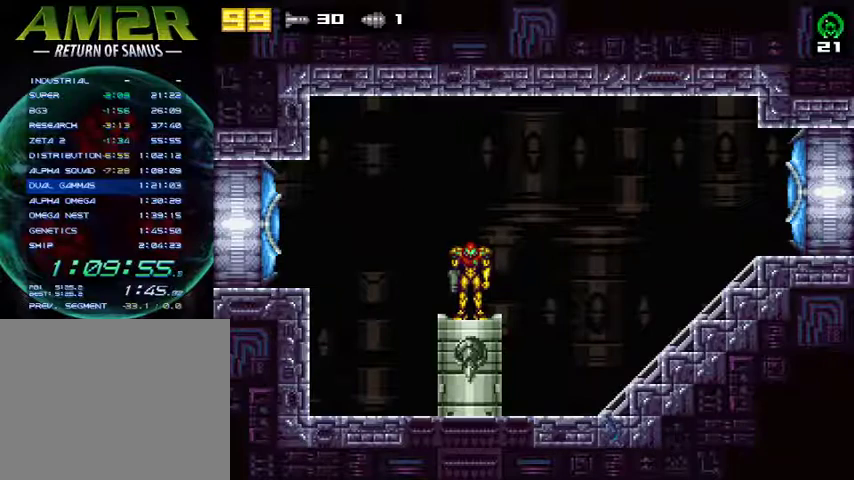
{"buttons": [], "right_stick": "center", "events": []}
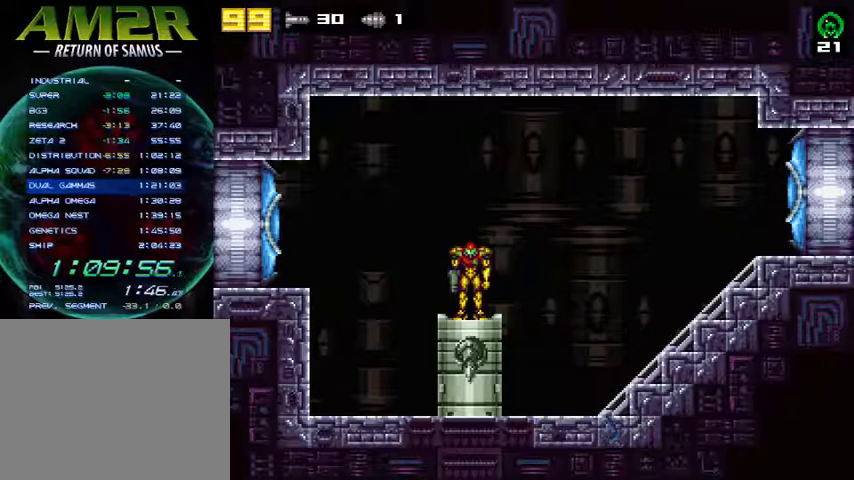
{"buttons": [], "right_stick": "center", "events": []}
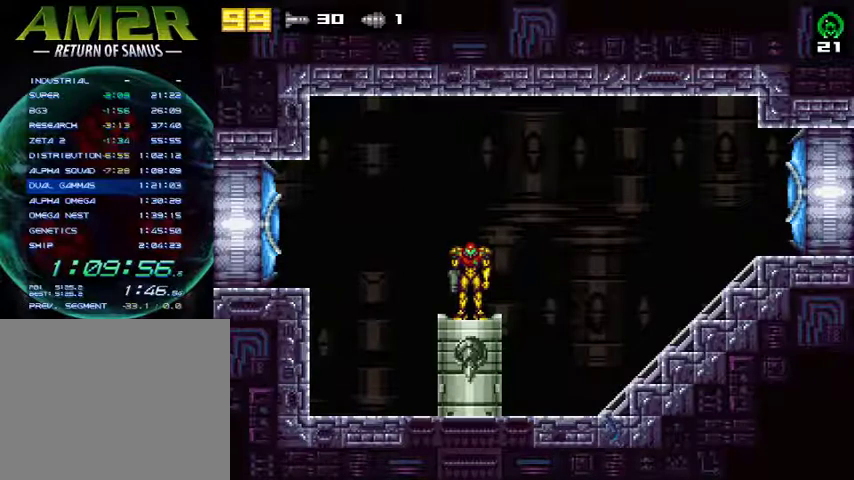
{"buttons": [], "right_stick": "center", "events": []}
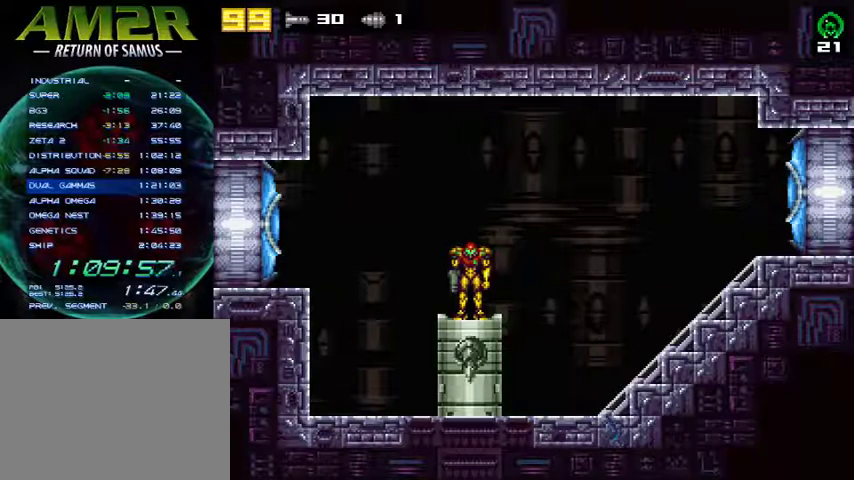
{"buttons": ["DPAD_LEFT"], "right_stick": "center", "events": [[467, "DPAD_LEFT", "down"]]}
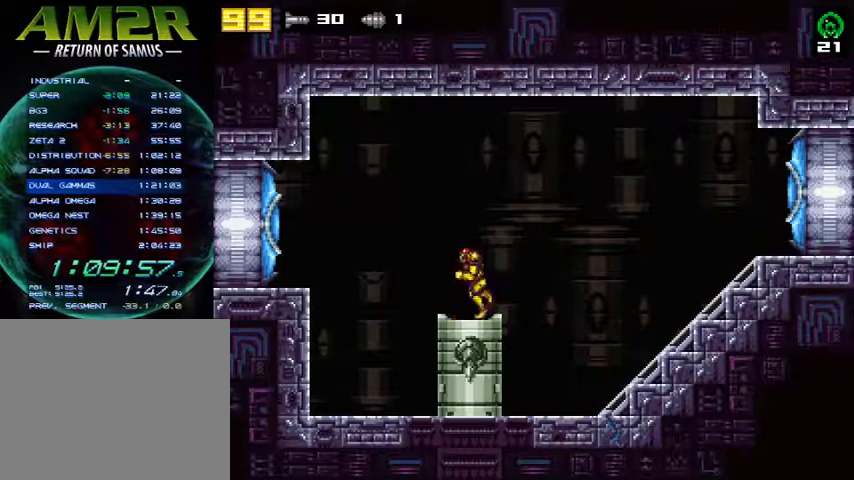
{"buttons": ["DPAD_LEFT"], "right_stick": "center", "events": [[100, "CROSS", "down"], [433, "CROSS", "up"]]}
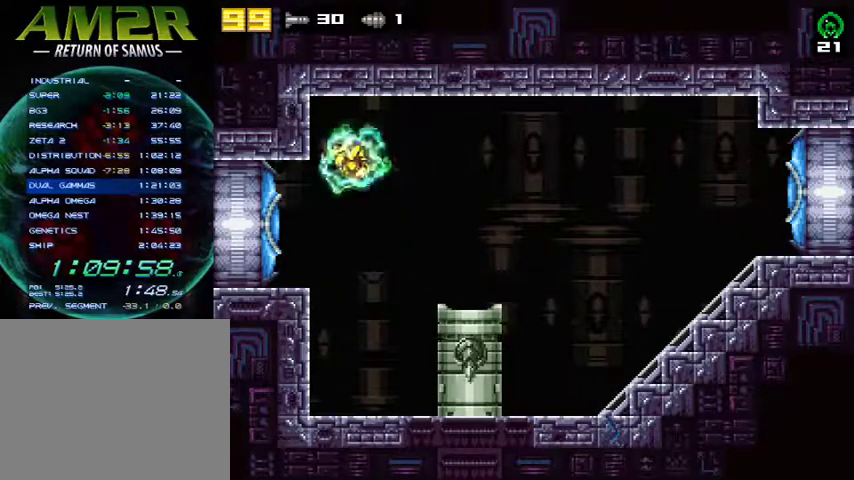
{"buttons": ["DPAD_LEFT"], "right_stick": "center", "events": [[167, "SQUARE", "down"], [200, "R2", "down"], [267, "SQUARE", "up"], [467, "R2", "up"]]}
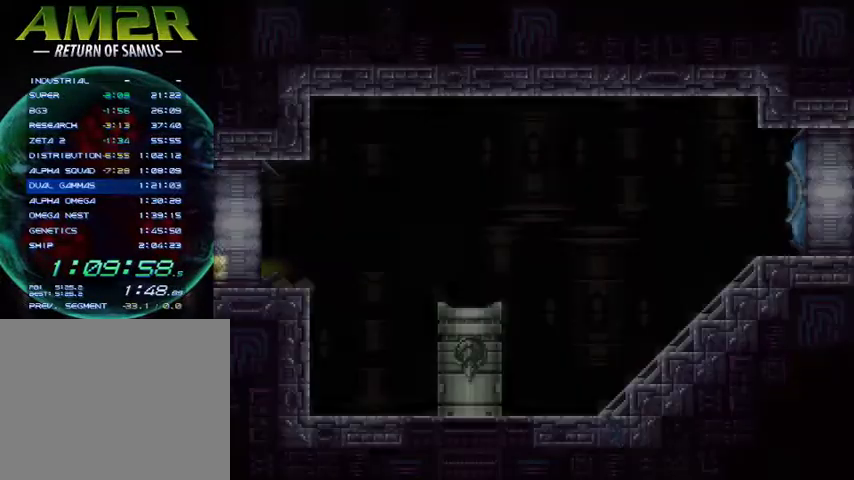
{"buttons": ["DPAD_LEFT"], "right_stick": "center", "events": []}
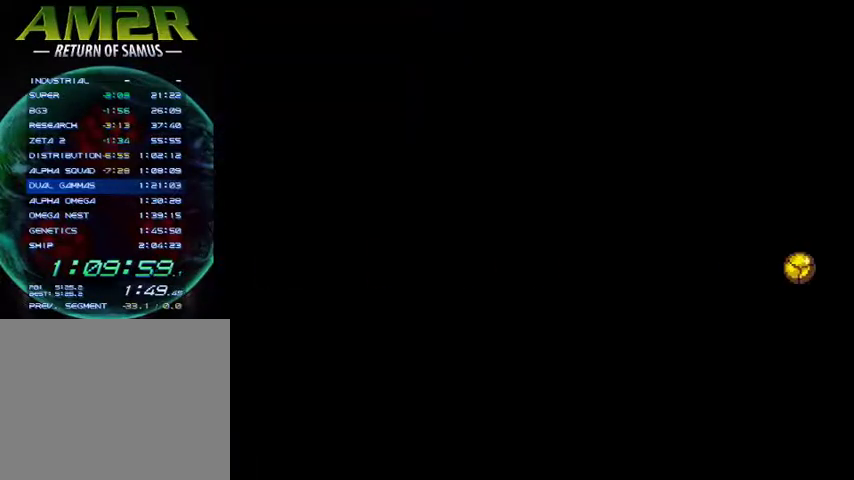
{"buttons": ["DPAD_LEFT"], "right_stick": "center", "events": []}
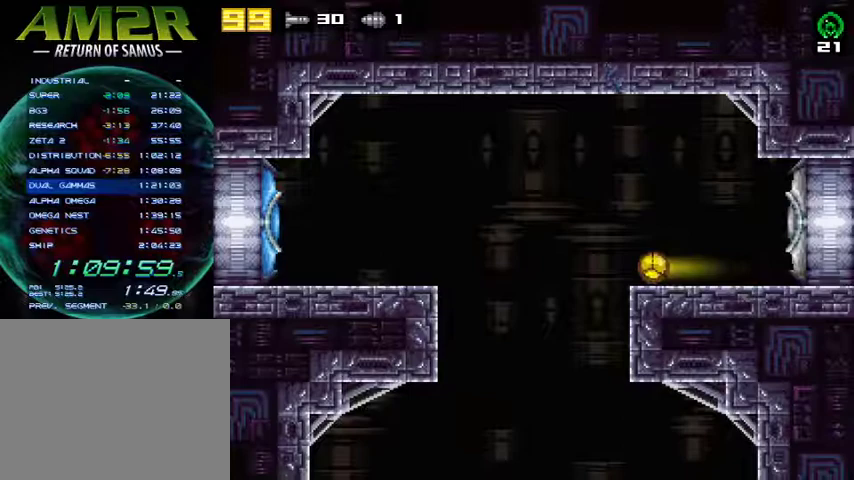
{"buttons": ["DPAD_LEFT"], "right_stick": "center", "events": []}
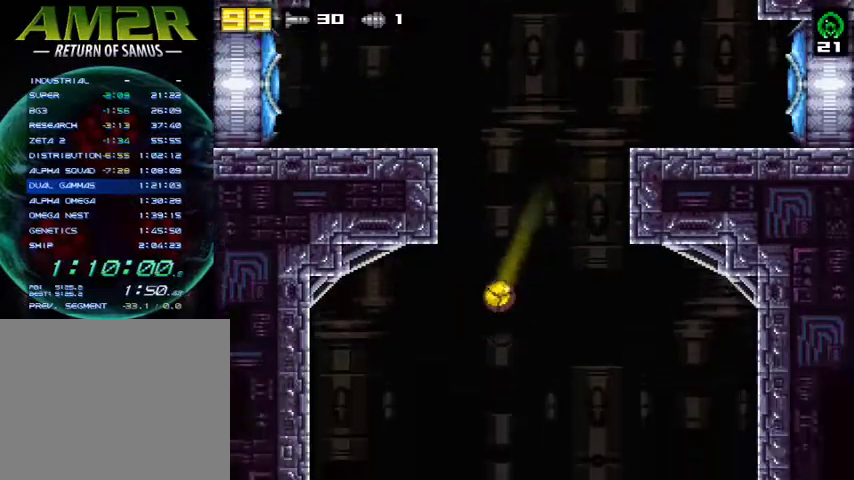
{"buttons": ["DPAD_LEFT"], "right_stick": "center", "events": []}
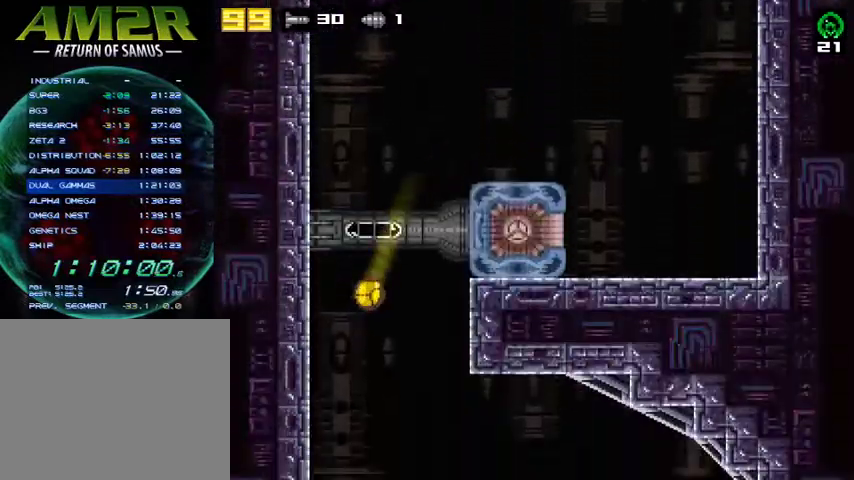
{"buttons": ["DPAD_LEFT"], "right_stick": "center", "events": []}
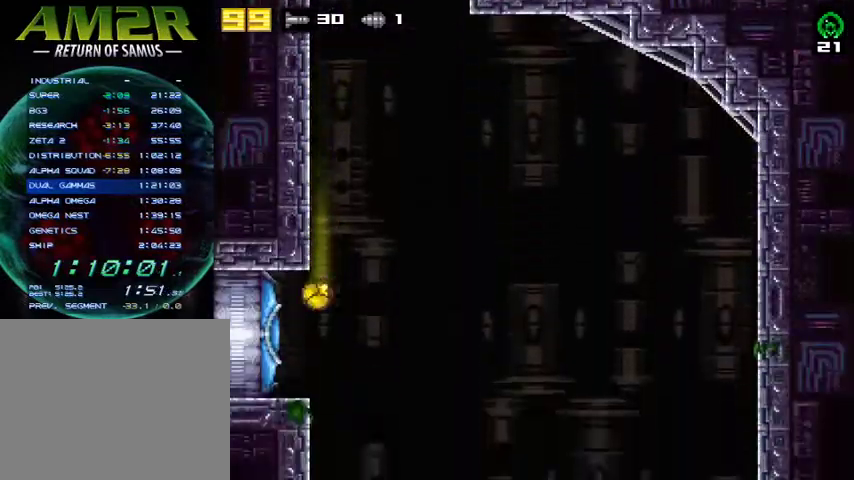
{"buttons": ["R2", "DPAD_LEFT"], "right_stick": "center", "events": [[67, "R2", "down"], [133, "SQUARE", "down"], [200, "R2", "up"], [300, "R2", "down"], [300, "SQUARE", "up"]]}
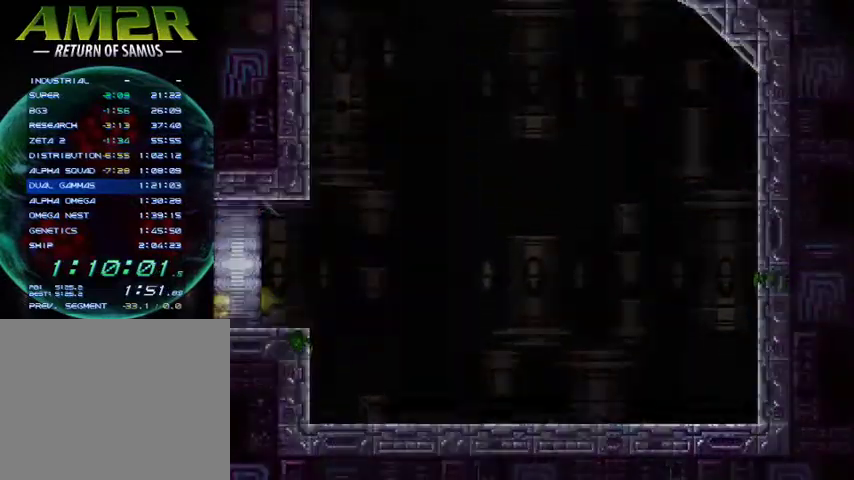
{"buttons": ["DPAD_LEFT"], "right_stick": "center", "events": [[33, "R2", "up"]]}
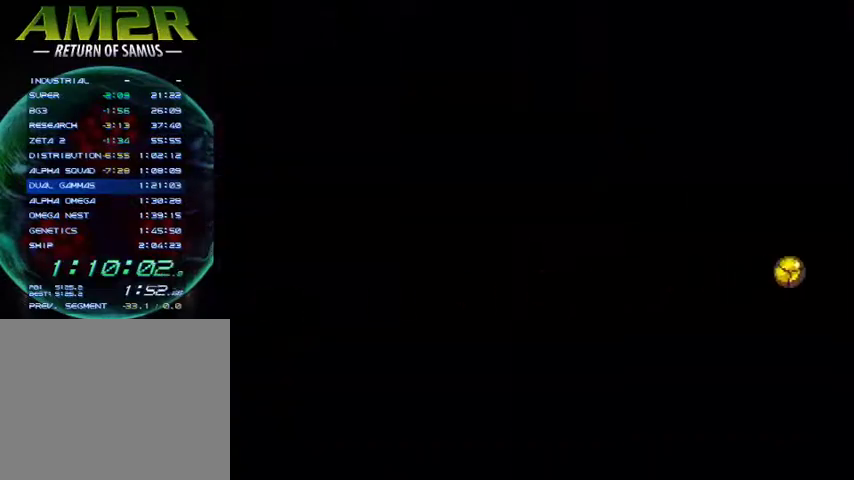
{"buttons": ["DPAD_LEFT"], "right_stick": "center", "events": []}
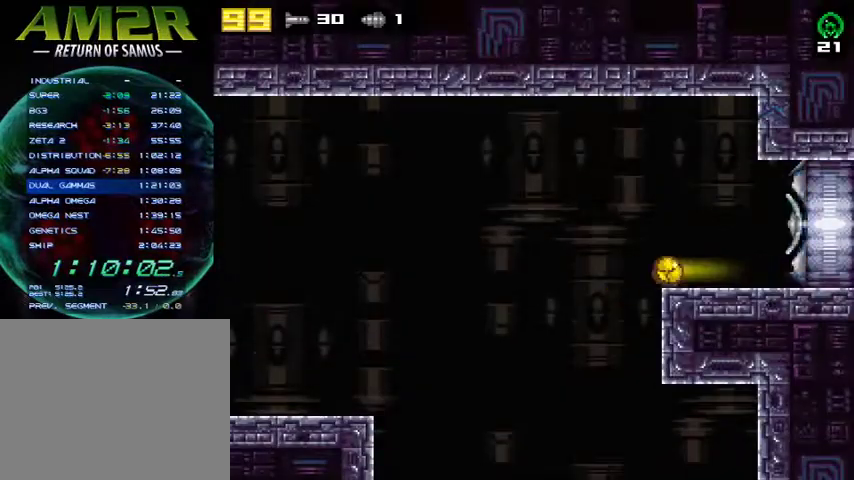
{"buttons": ["CROSS", "R2", "DPAD_LEFT"], "right_stick": "center", "events": [[200, "R2", "down"], [233, "CROSS", "down"]]}
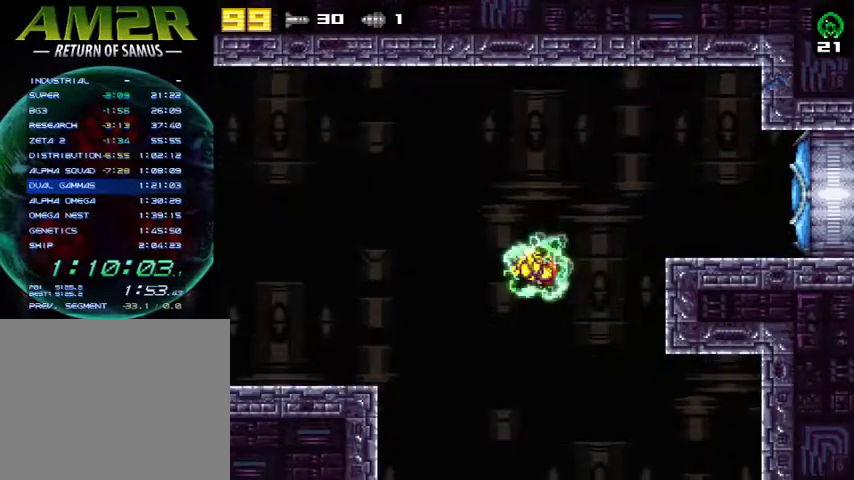
{"buttons": ["R2", "DPAD_LEFT"], "right_stick": "center", "events": [[33, "R2", "up"], [67, "CROSS", "up"], [200, "R2", "down"], [333, "R2", "up"], [433, "R2", "down"]]}
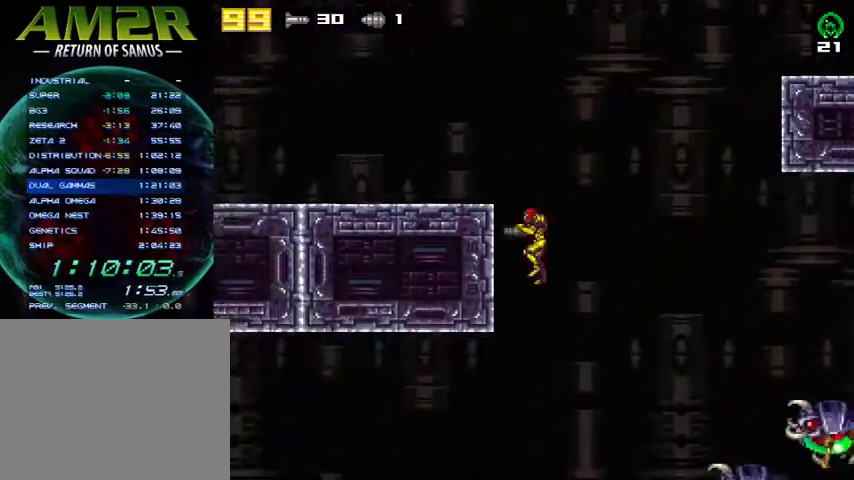
{"buttons": ["DPAD_LEFT"], "right_stick": "center", "events": [[100, "R2", "up"], [133, "R2", "down"], [333, "R2", "up"]]}
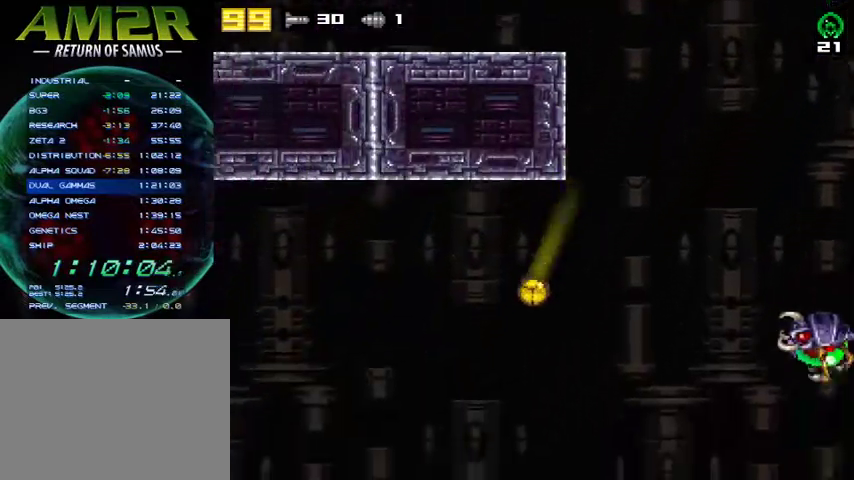
{"buttons": ["DPAD_LEFT"], "right_stick": "center", "events": []}
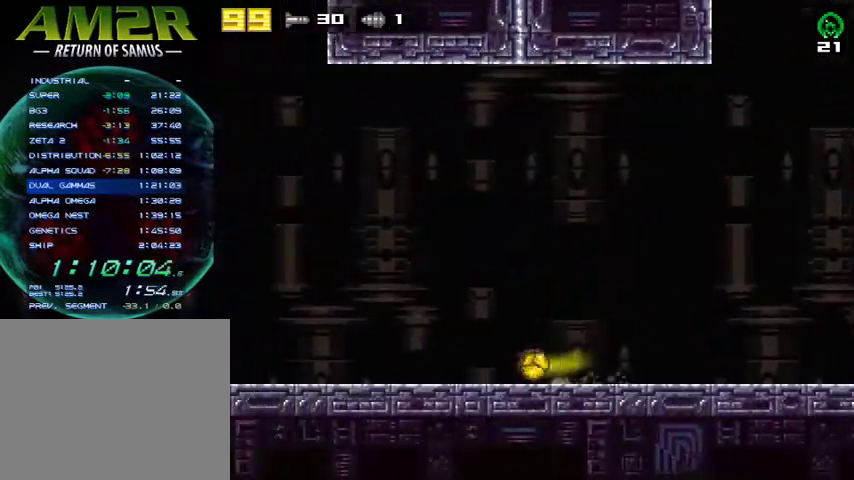
{"buttons": ["DPAD_LEFT"], "right_stick": "center", "events": [[167, "TRIANGLE", "down"], [233, "TRIANGLE", "up"], [300, "TRIANGLE", "down"], [400, "TRIANGLE", "up"]]}
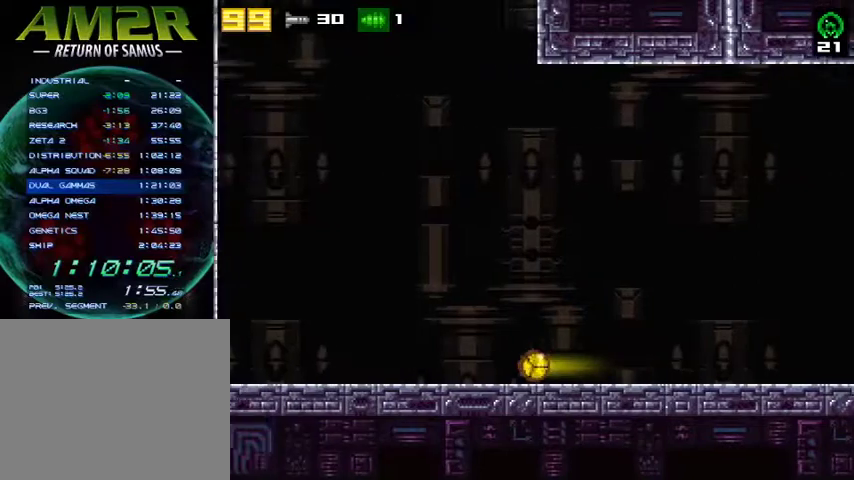
{"buttons": ["DPAD_LEFT"], "right_stick": "center", "events": []}
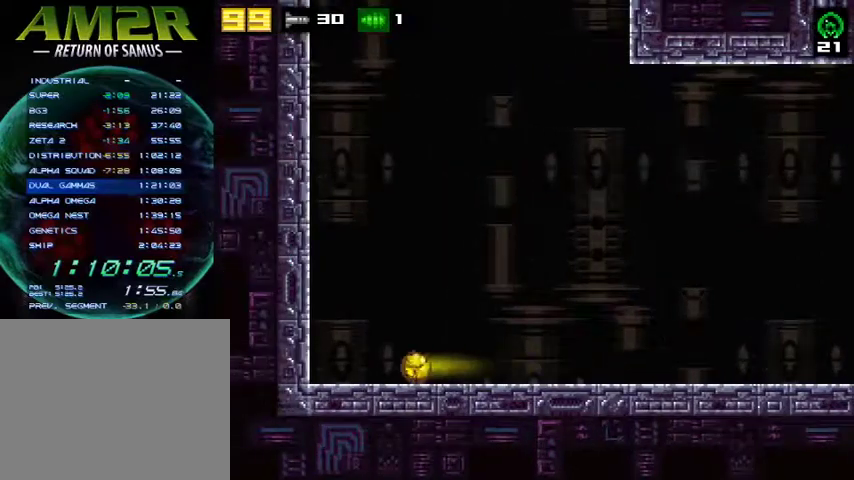
{"buttons": ["DPAD_RIGHT"], "right_stick": "center", "events": [[300, "R2", "down"], [333, "DPAD_LEFT", "up"], [367, "DPAD_RIGHT", "down"], [467, "R2", "up"]]}
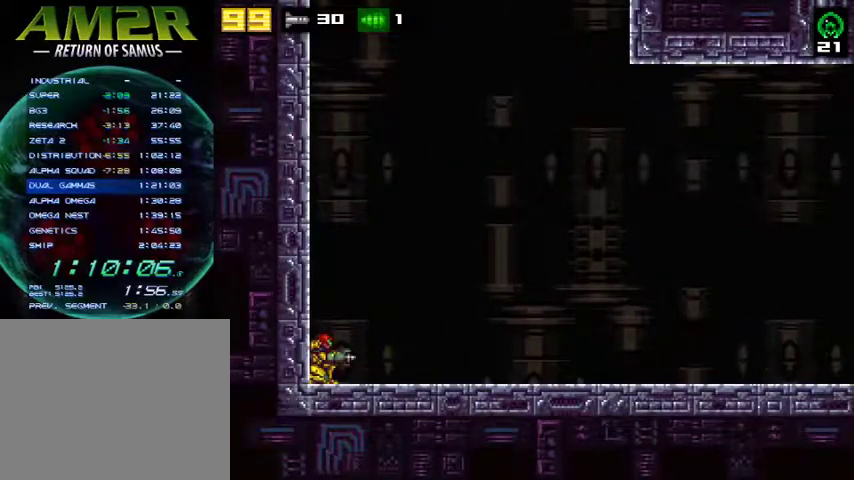
{"buttons": ["DPAD_RIGHT"], "right_stick": "center", "events": []}